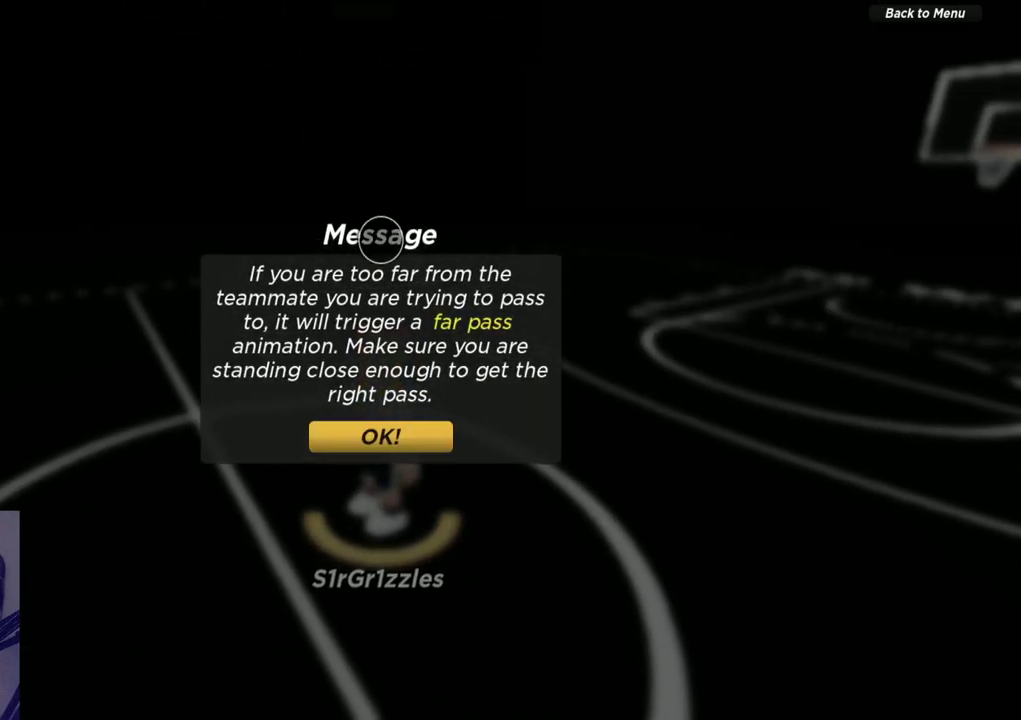
Gameplay with a controller (Xbox layout); each line is a JSON object with the inputs held at the frame after it (dt_ms = milliseconds from this image to that frame). "events" lists button and stick changes between this image and that frame as [ms after this image, input, new state], when the widget could be followed in between. Not read: R1.
{"dt_ms": 600, "buttons": [], "left_stick": "center", "right_stick": "center", "events": [[83, "left_stick", "down"], [333, "left_stick", "center"], [400, "A", "down"], [550, "A", "up"]]}
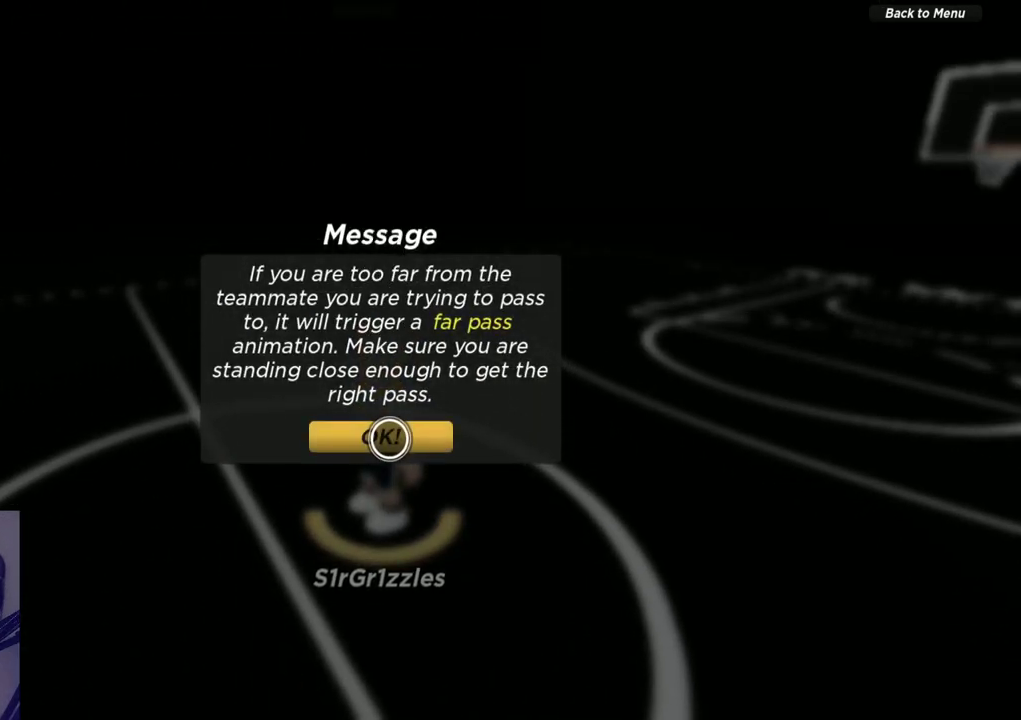
{"dt_ms": 700, "buttons": ["SELECT"], "left_stick": "center", "right_stick": "center", "events": [[517, "right_stick", "right"], [600, "right_stick", "center"], [683, "SELECT", "down"]]}
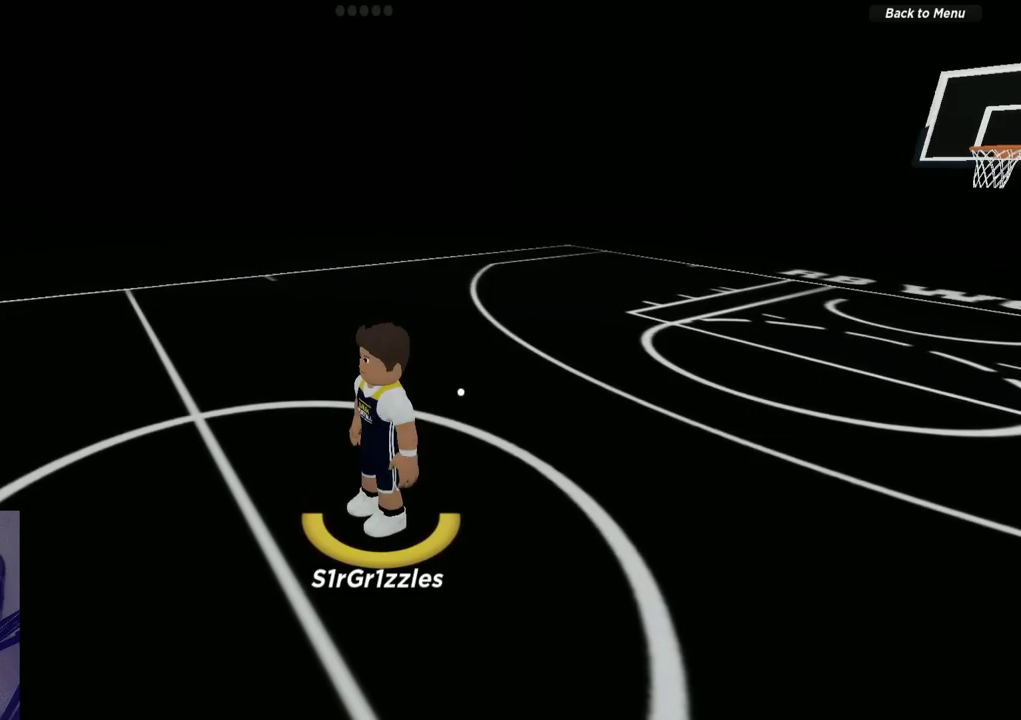
{"dt_ms": 300, "buttons": [], "left_stick": "center", "right_stick": "center", "events": [[117, "SELECT", "up"]]}
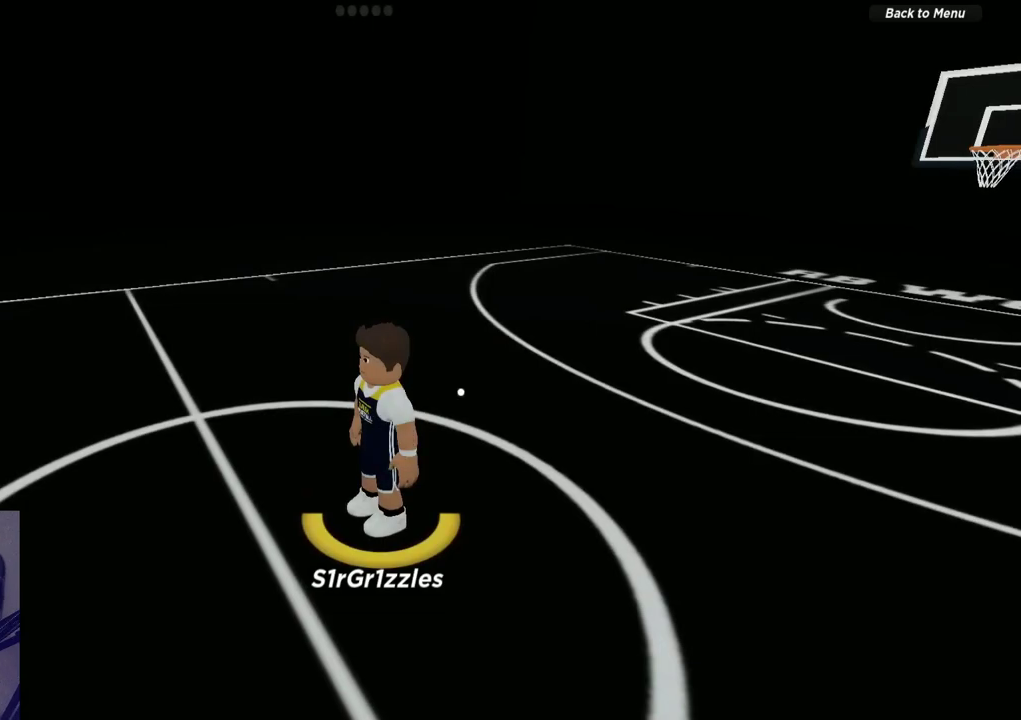
{"dt_ms": 500, "buttons": [], "left_stick": "center", "right_stick": "center", "events": [[33, "right_stick", "left"], [183, "right_stick", "center"]]}
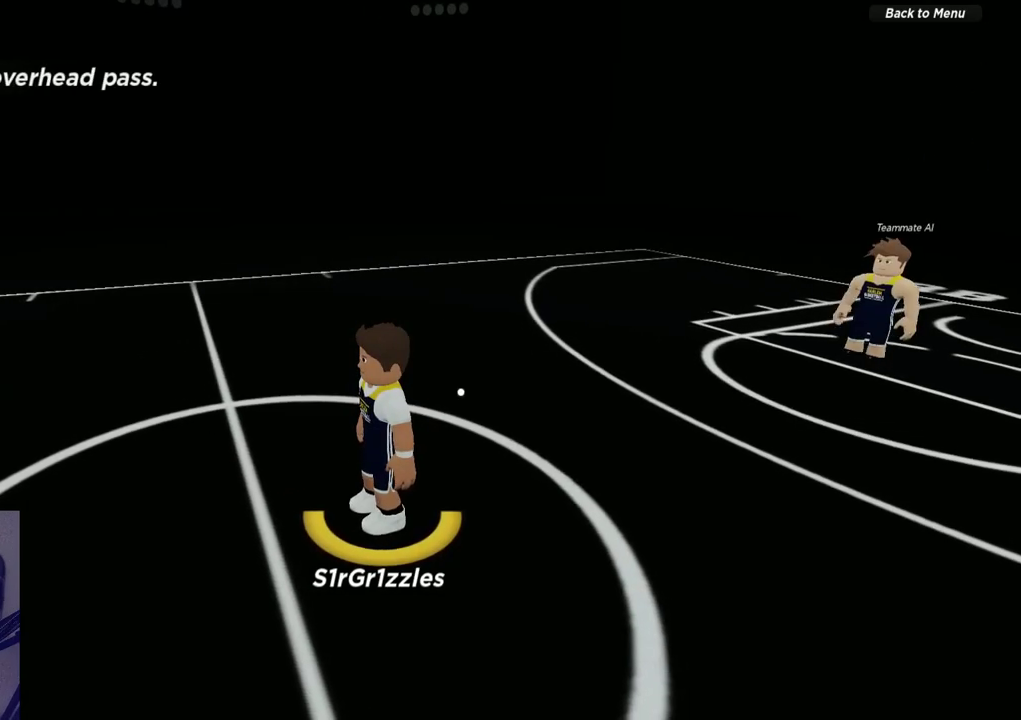
{"dt_ms": 500, "buttons": [], "left_stick": "up-right", "right_stick": "center", "events": [[167, "right_stick", "right"], [317, "left_stick", "up-right"], [433, "right_stick", "center"]]}
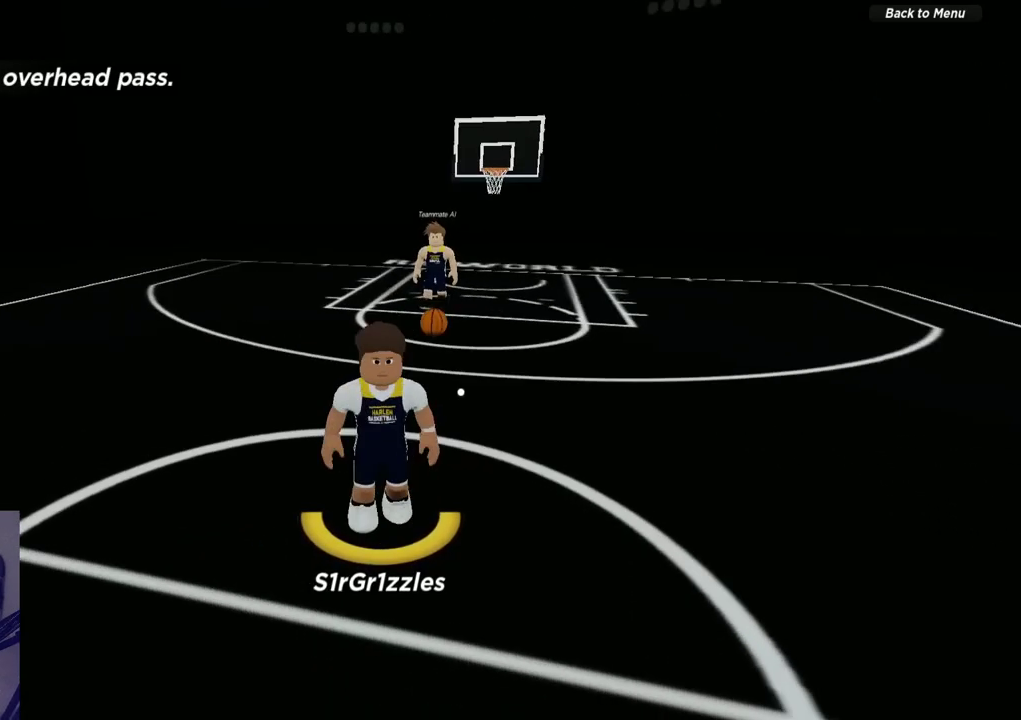
{"dt_ms": 600, "buttons": [], "left_stick": "up", "right_stick": "center", "events": [[383, "left_stick", "up"]]}
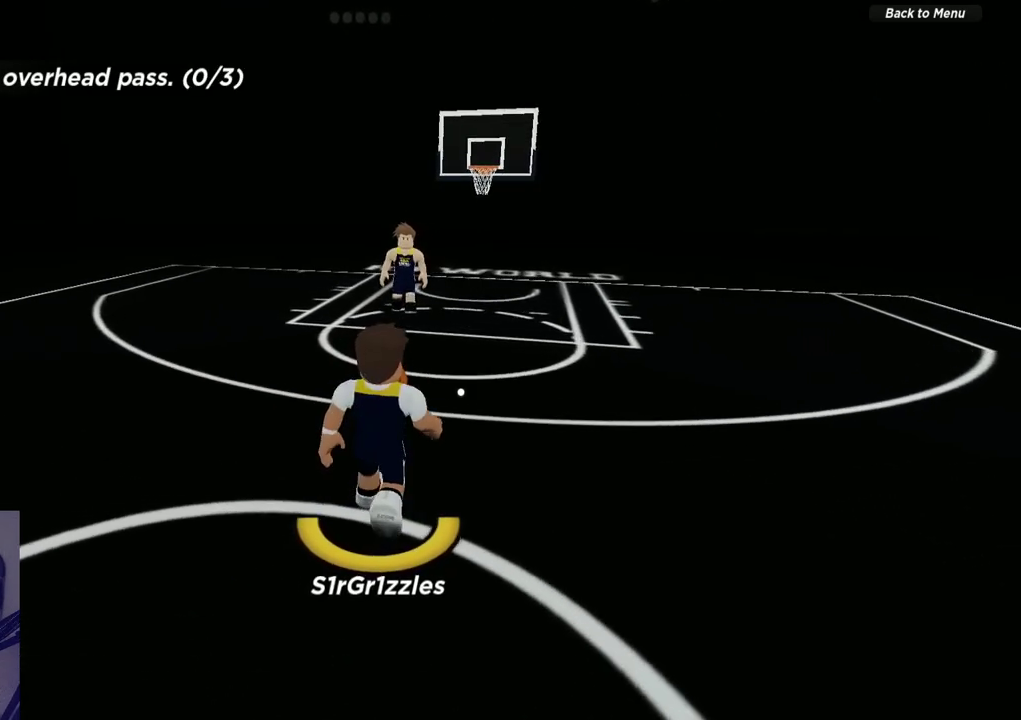
{"dt_ms": 400, "buttons": [], "left_stick": "up", "right_stick": "center", "events": []}
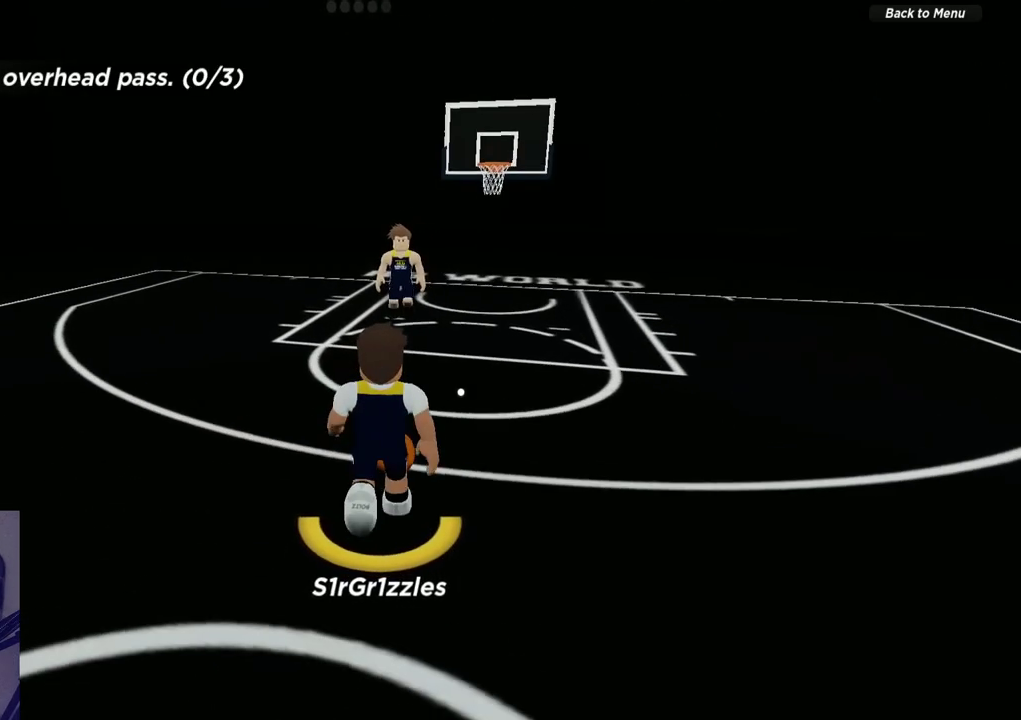
{"dt_ms": 300, "buttons": [], "left_stick": "center", "right_stick": "center", "events": [[183, "left_stick", "center"]]}
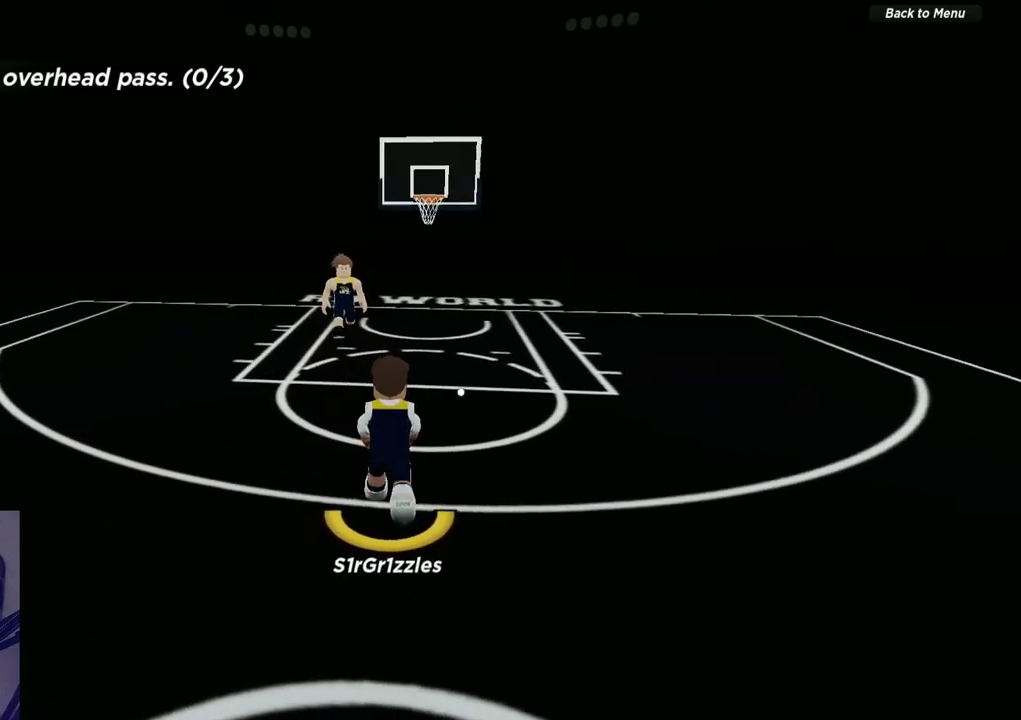
{"dt_ms": 700, "buttons": [], "left_stick": "center", "right_stick": "center", "events": [[267, "A", "down"], [383, "A", "up"]]}
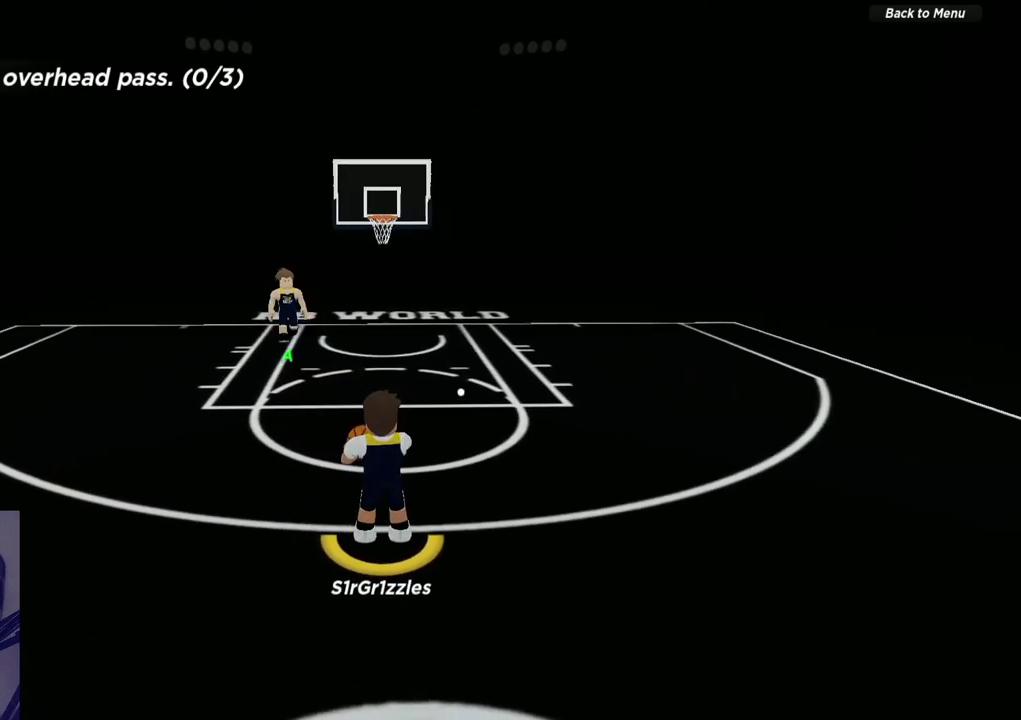
{"dt_ms": 500, "buttons": [], "left_stick": "center", "right_stick": "center", "events": []}
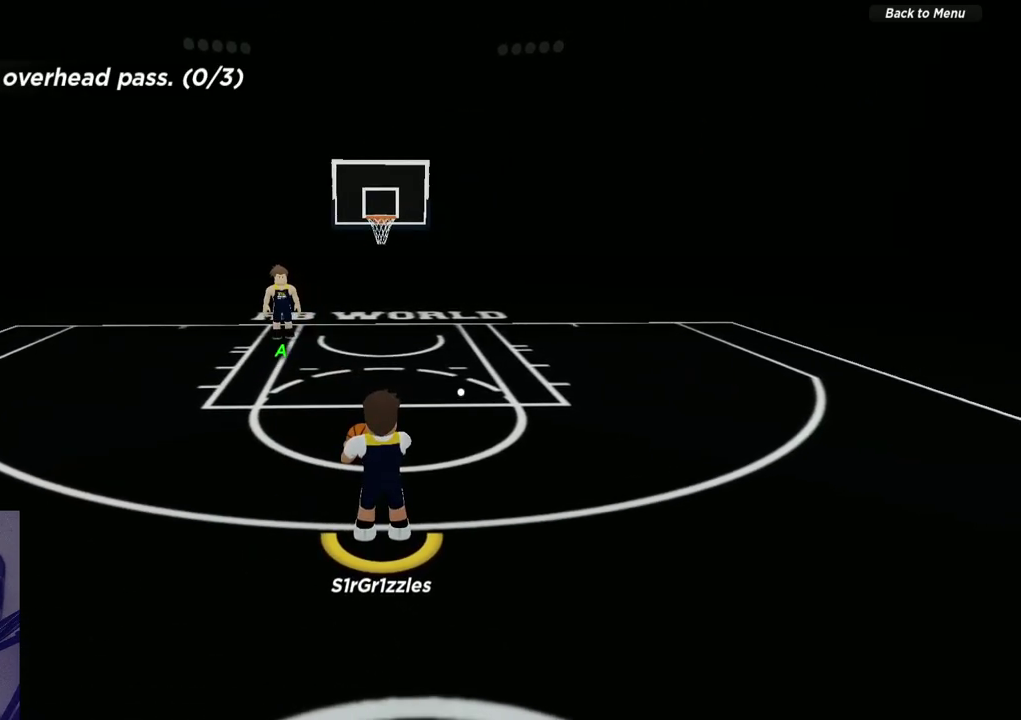
{"dt_ms": 500, "buttons": [], "left_stick": "center", "right_stick": "center", "events": [[200, "A", "down"], [350, "A", "up"]]}
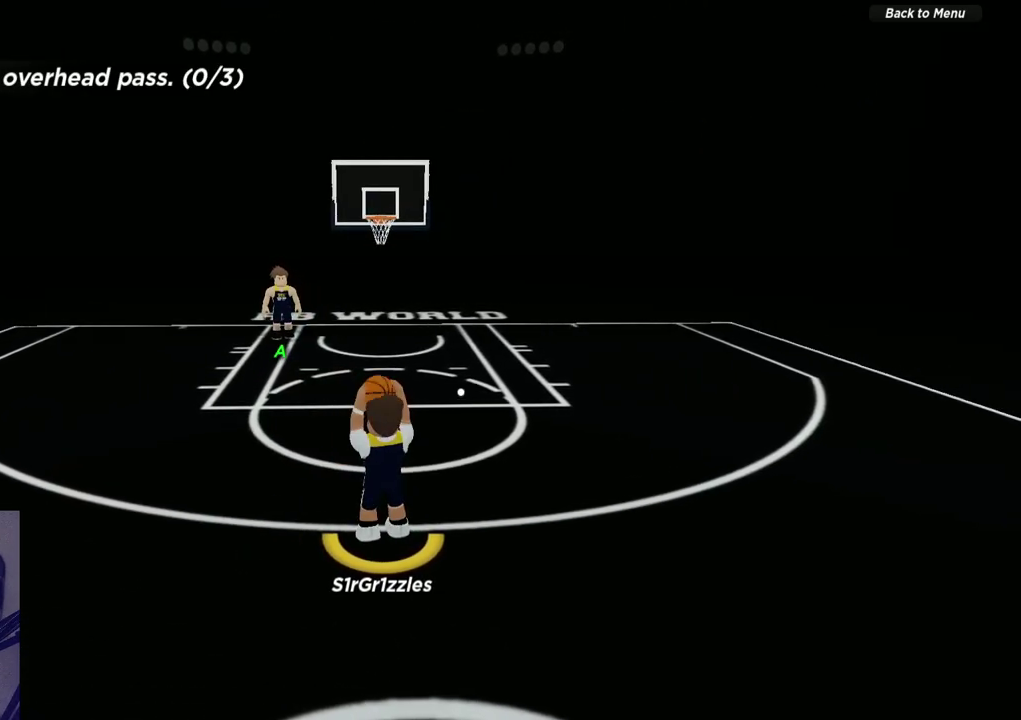
{"dt_ms": 300, "buttons": [], "left_stick": "right", "right_stick": "center", "events": [[233, "left_stick", "right"]]}
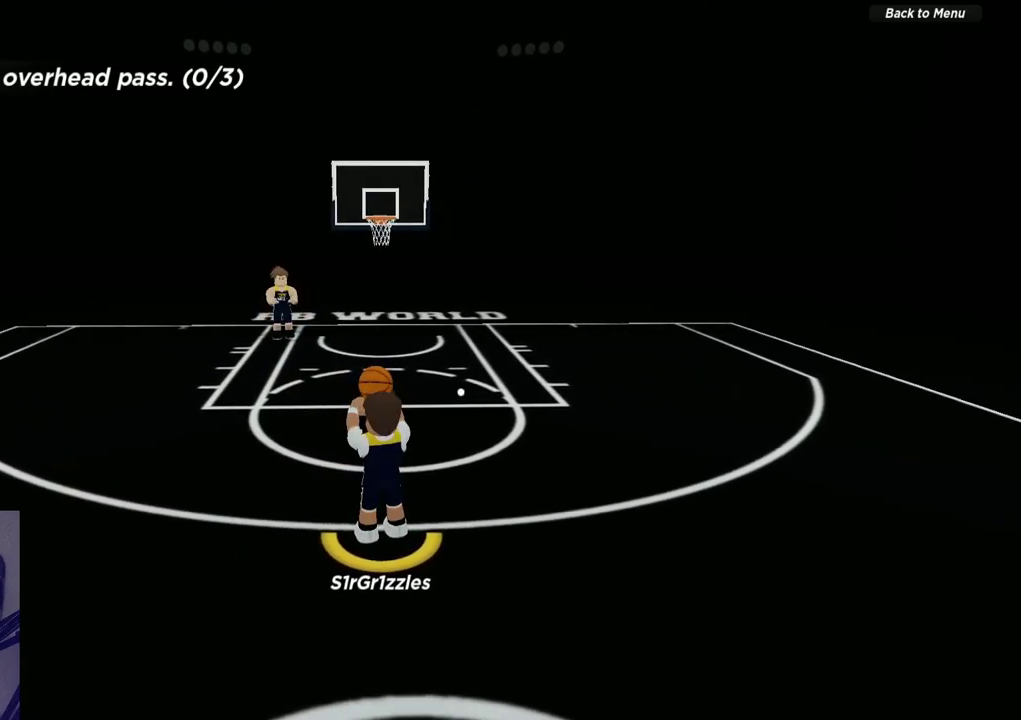
{"dt_ms": 700, "buttons": [], "left_stick": "right", "right_stick": "center", "events": []}
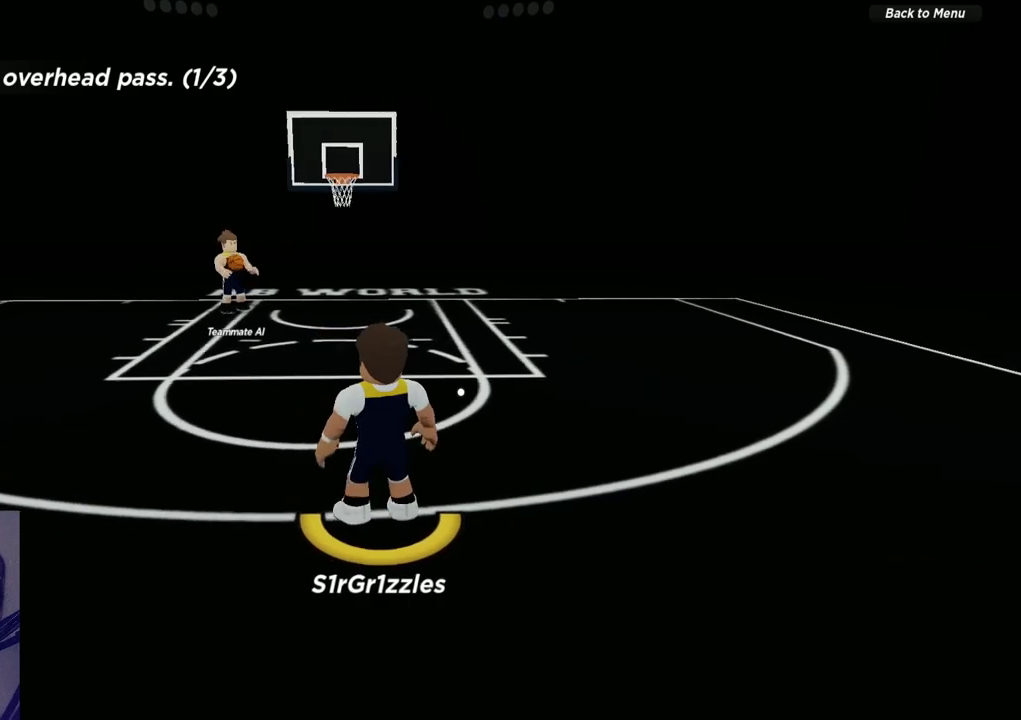
{"dt_ms": 600, "buttons": [], "left_stick": "down-left", "right_stick": "center", "events": [[67, "left_stick", "up-right"], [117, "left_stick", "up"], [250, "left_stick", "up-left"], [350, "left_stick", "left"], [533, "left_stick", "down-left"]]}
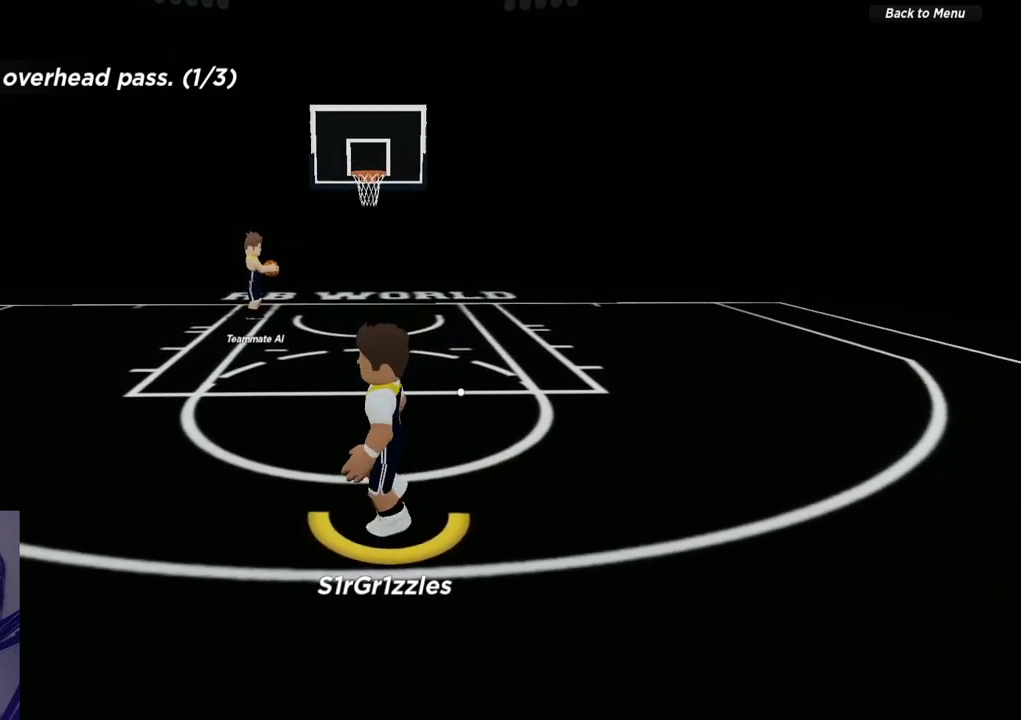
{"dt_ms": 400, "buttons": [], "left_stick": "right", "right_stick": "center", "events": [[133, "left_stick", "down"], [250, "left_stick", "down-right"], [300, "left_stick", "right"]]}
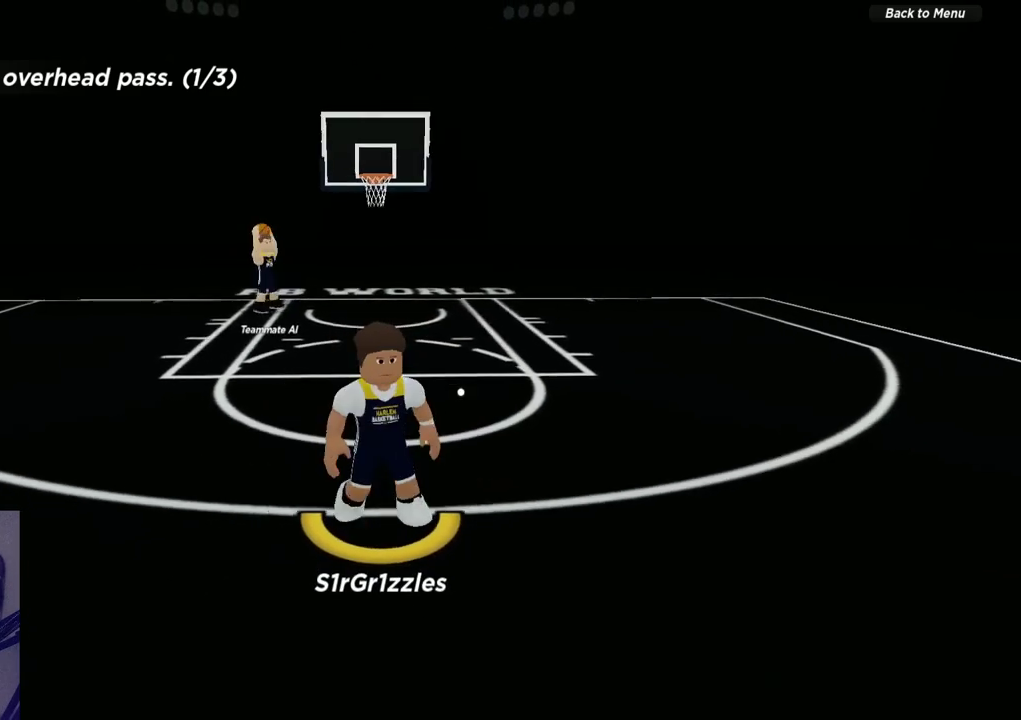
{"dt_ms": 300, "buttons": [], "left_stick": "up-left", "right_stick": "center", "events": [[17, "left_stick", "up-right"], [150, "left_stick", "up"], [200, "left_stick", "up-left"]]}
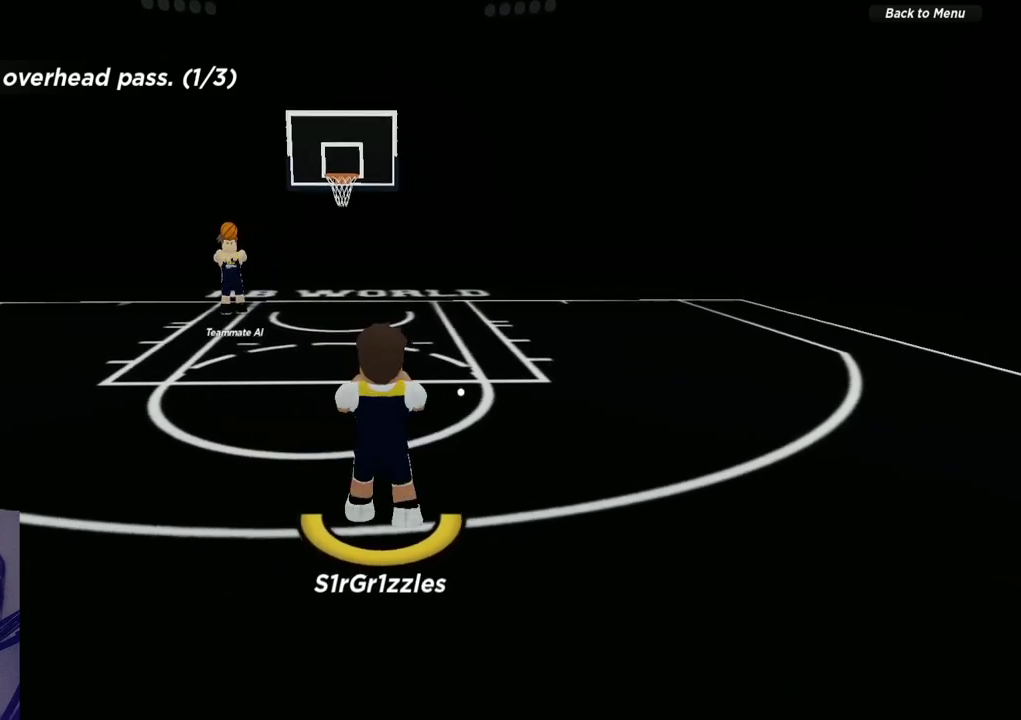
{"dt_ms": 600, "buttons": [], "left_stick": "center", "right_stick": "center", "events": [[117, "left_stick", "center"]]}
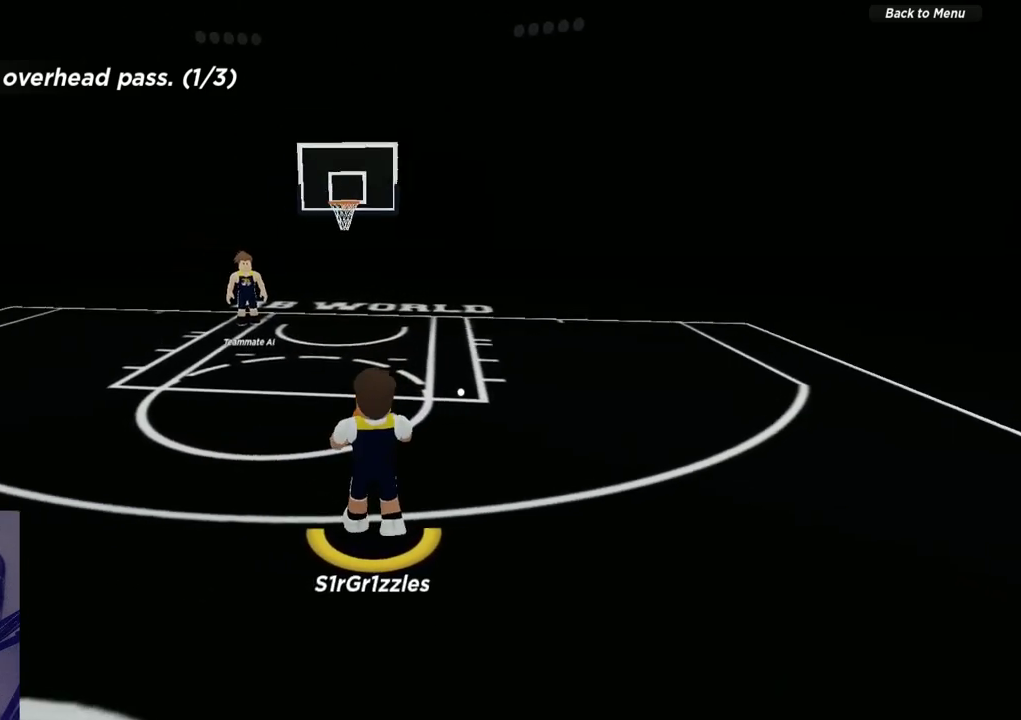
{"dt_ms": 600, "buttons": [], "left_stick": "center", "right_stick": "center", "events": []}
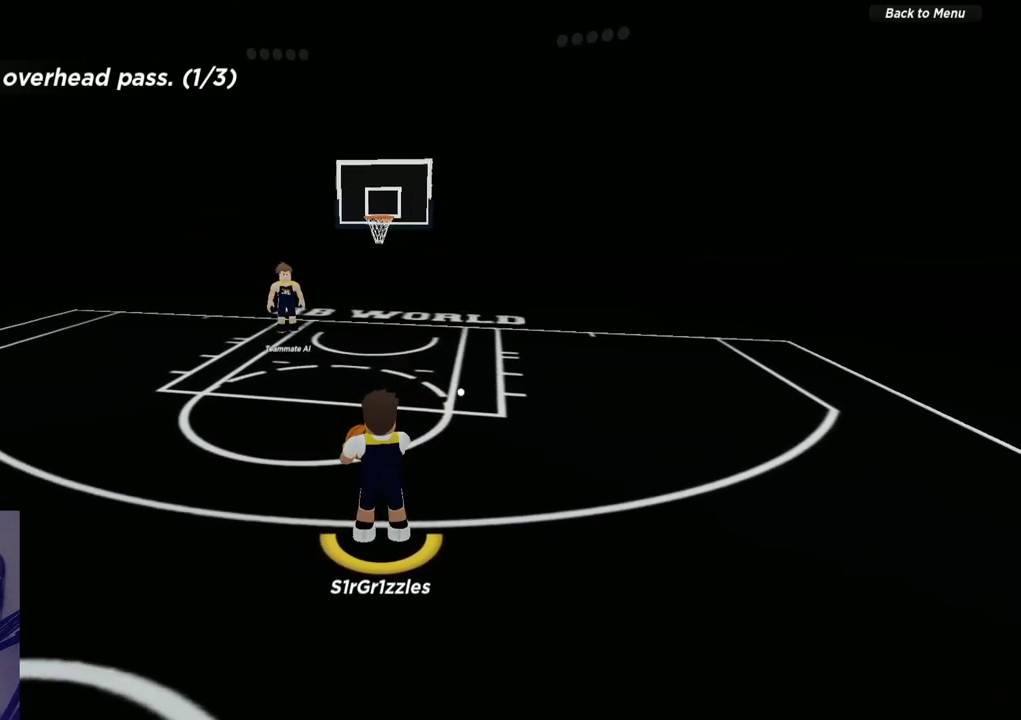
{"dt_ms": 500, "buttons": [], "left_stick": "center", "right_stick": "center", "events": []}
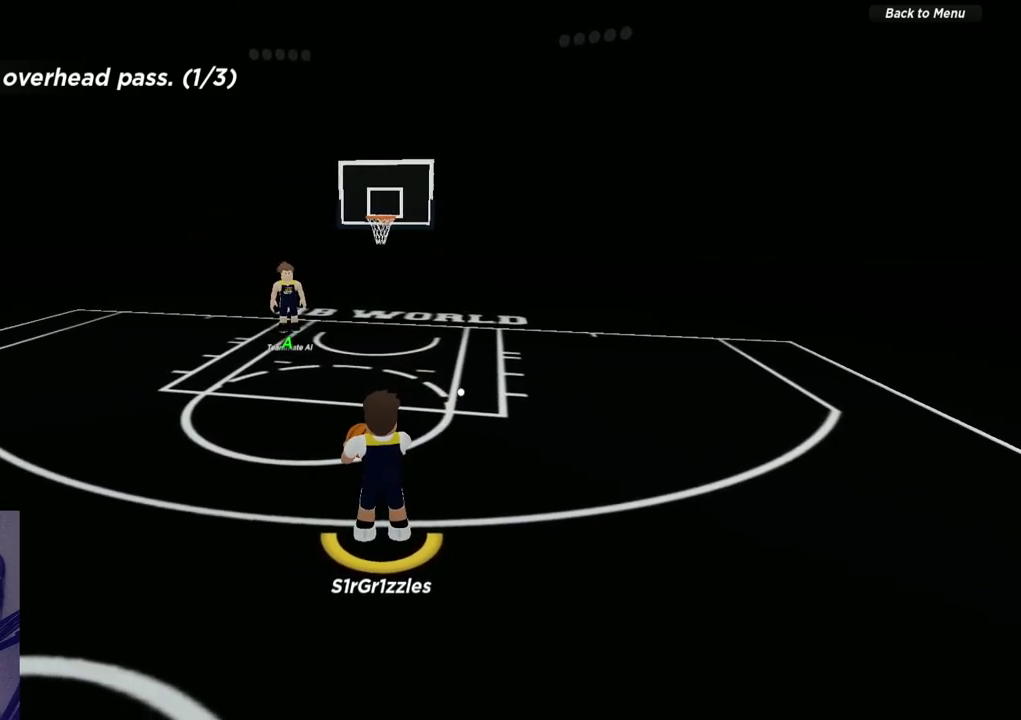
{"dt_ms": 700, "buttons": [], "left_stick": "center", "right_stick": "center", "events": []}
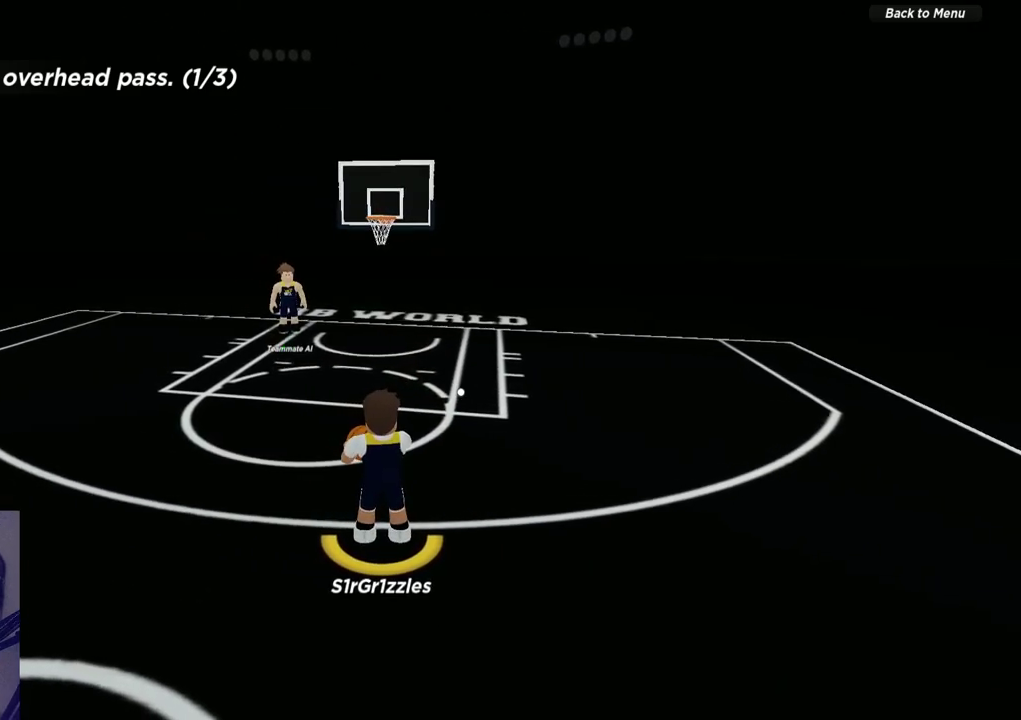
{"dt_ms": 300, "buttons": [], "left_stick": "center", "right_stick": "center", "events": []}
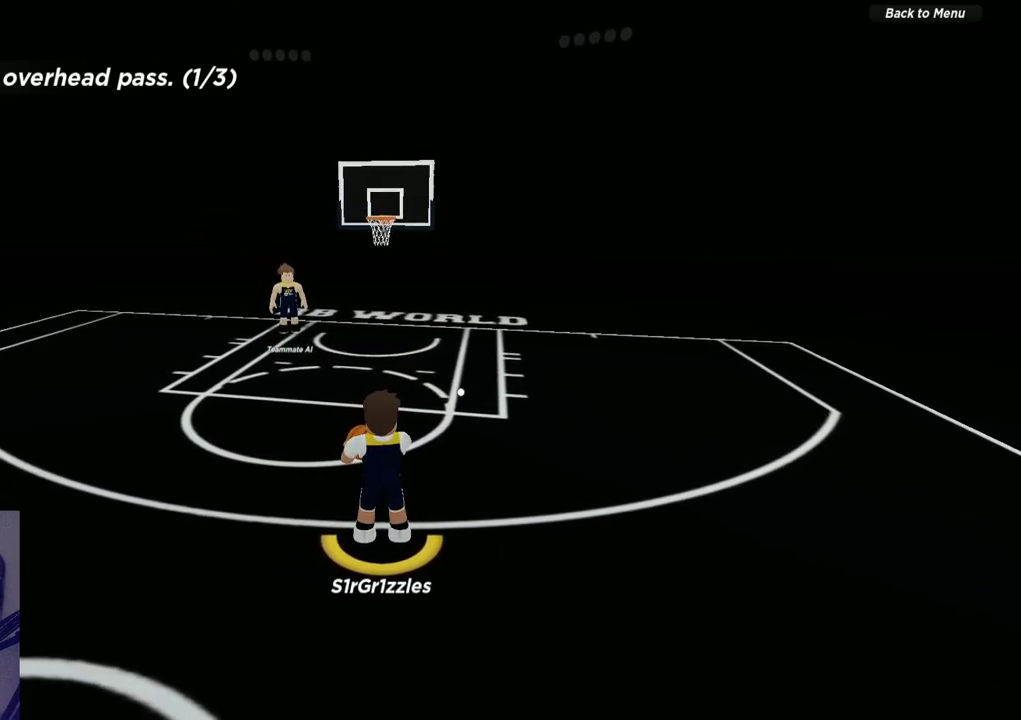
{"dt_ms": 500, "buttons": [], "left_stick": "center", "right_stick": "center", "events": []}
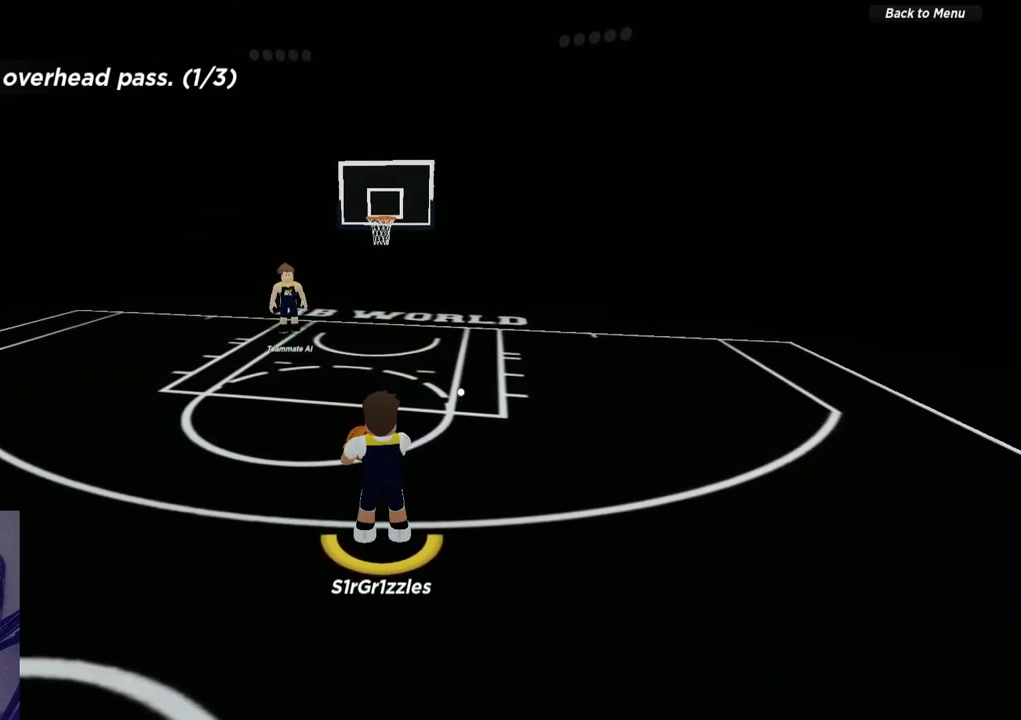
{"dt_ms": 500, "buttons": [], "left_stick": "center", "right_stick": "center", "events": []}
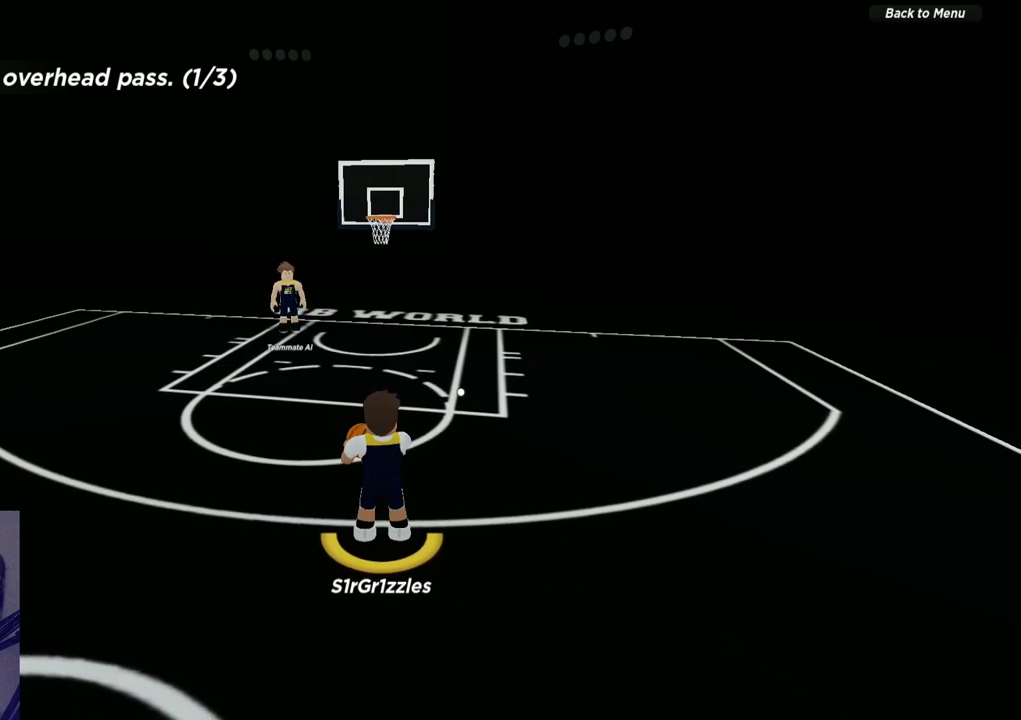
{"dt_ms": 500, "buttons": [], "left_stick": "center", "right_stick": "center", "events": []}
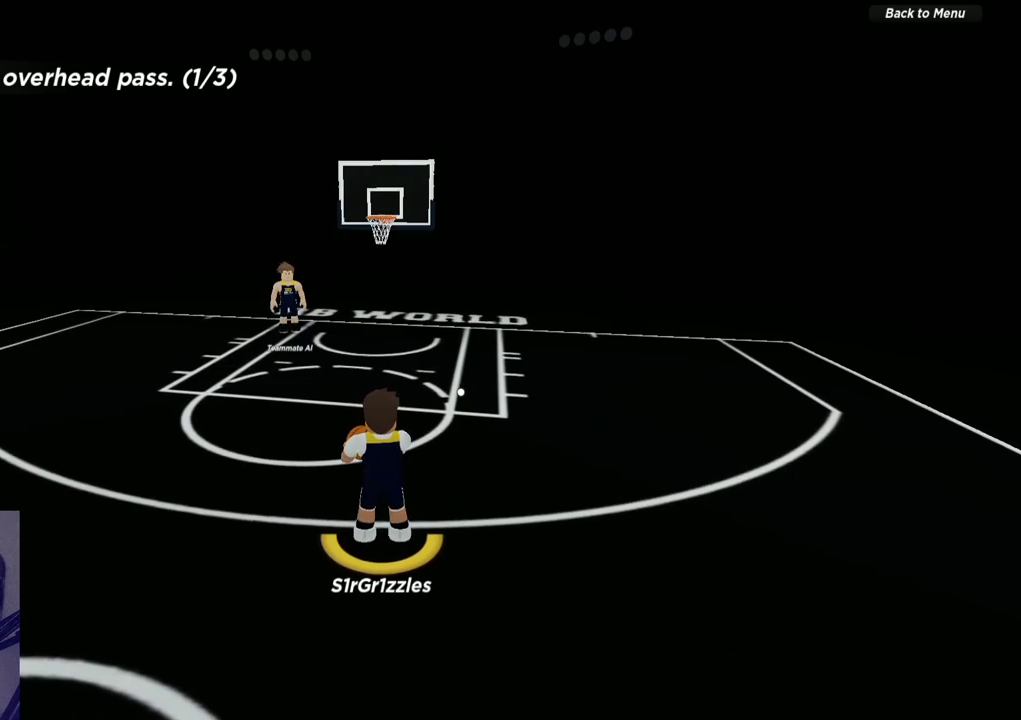
{"dt_ms": 500, "buttons": [], "left_stick": "center", "right_stick": "left", "events": [[433, "right_stick", "left"]]}
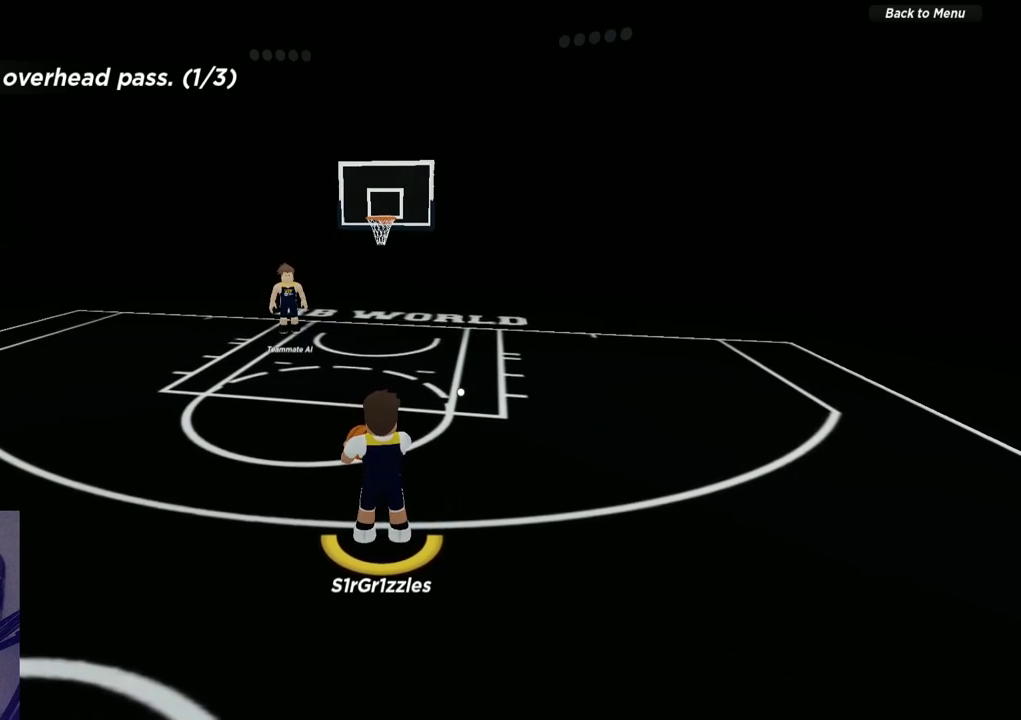
{"dt_ms": 500, "buttons": [], "left_stick": "center", "right_stick": "center", "events": [[100, "right_stick", "center"]]}